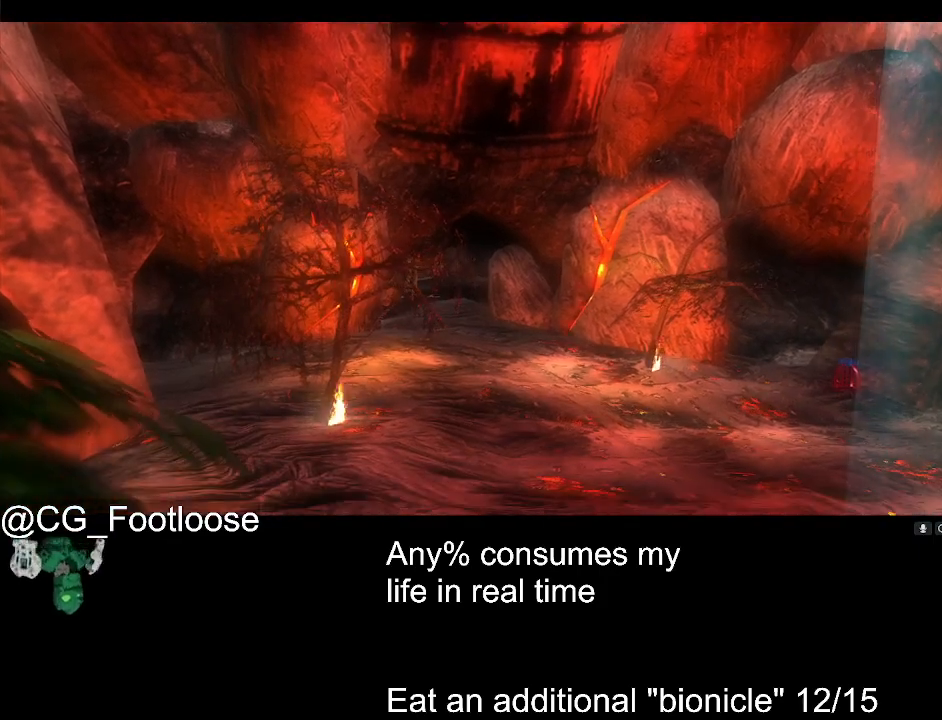
Gameplay with keyboard and mouse; each line is a JSON object with the keys and mouse buttons held at the frame after it. "events" lists presses ("down") and releases ("up") of "1", "a", "d", "down", "escape", "left", "q", "return", "right", "s", "space", "up", "w", "mouse_left", "mouse_wheel_up" and "mouse_wheel_down" between this image and that frame as [ms after this image, input, new state], when the widget could be followed in between. "mouse_left", "mouse_wheel_up", "mouse_wheel_down" = the "left", "wheel_up", "wheel_down" buttons of the "mouse" list. No other keys are recorded. Not read: mouse_move.
{"keys": ["d", "w"], "mouse": [], "events": []}
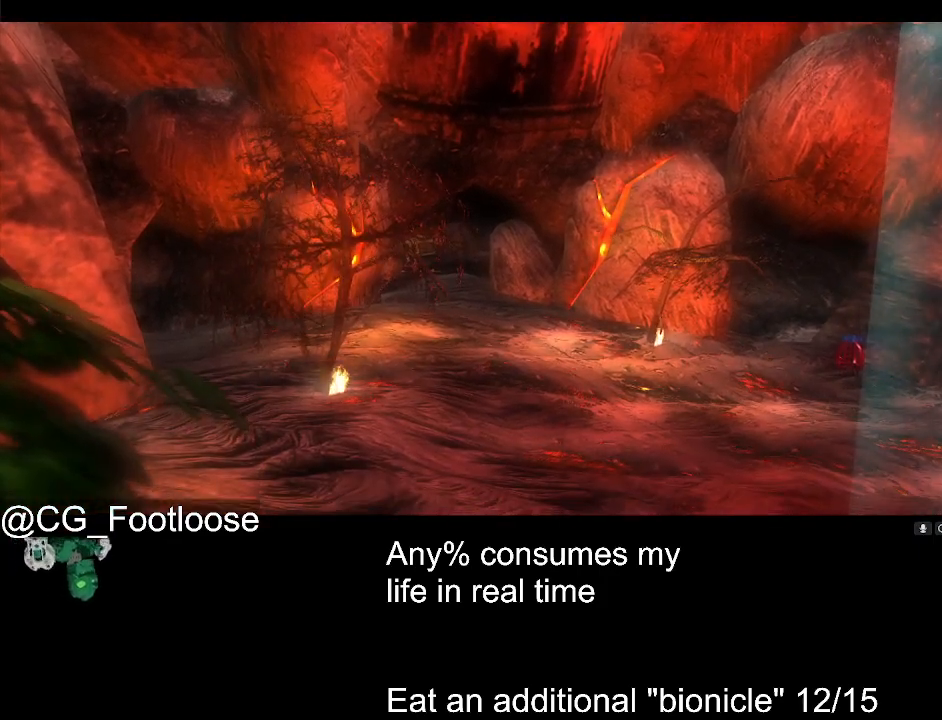
{"keys": ["d", "w"], "mouse": [], "events": []}
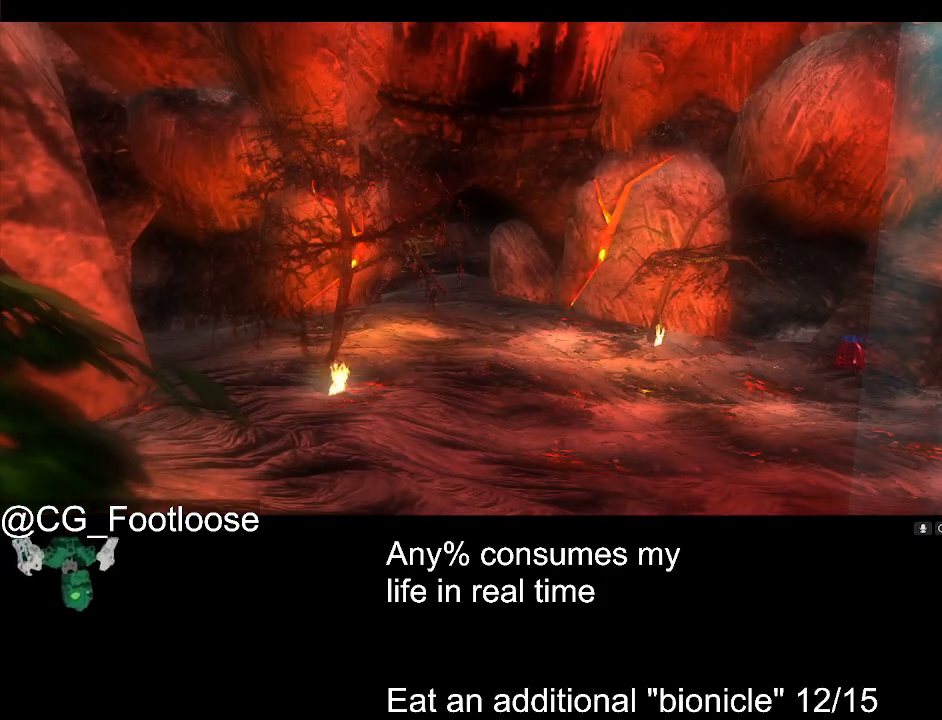
{"keys": ["d", "w"], "mouse": [], "events": []}
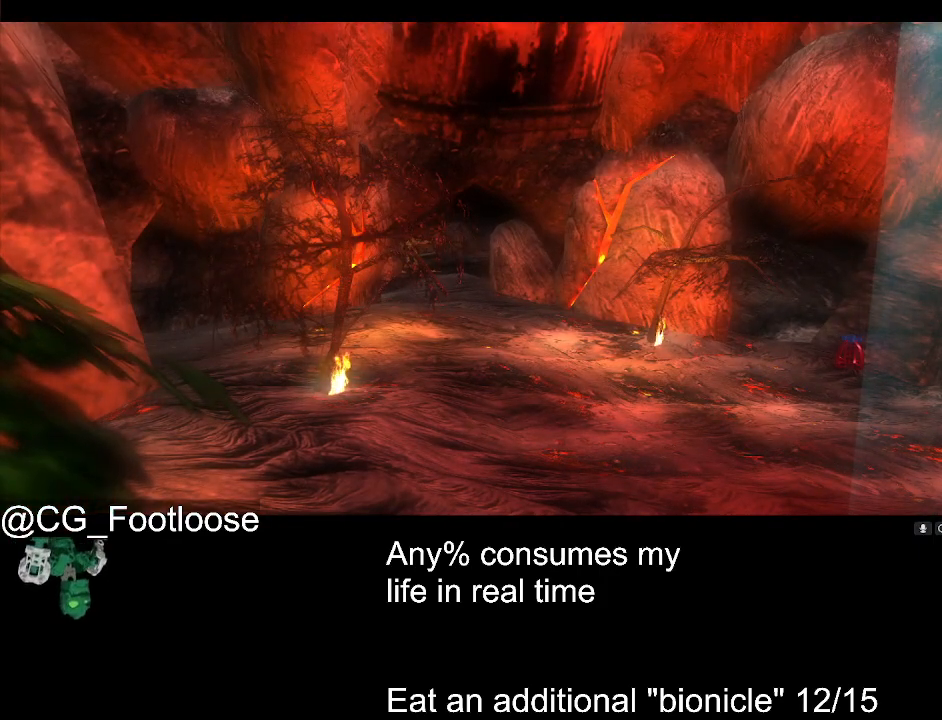
{"keys": ["d", "w"], "mouse": [], "events": []}
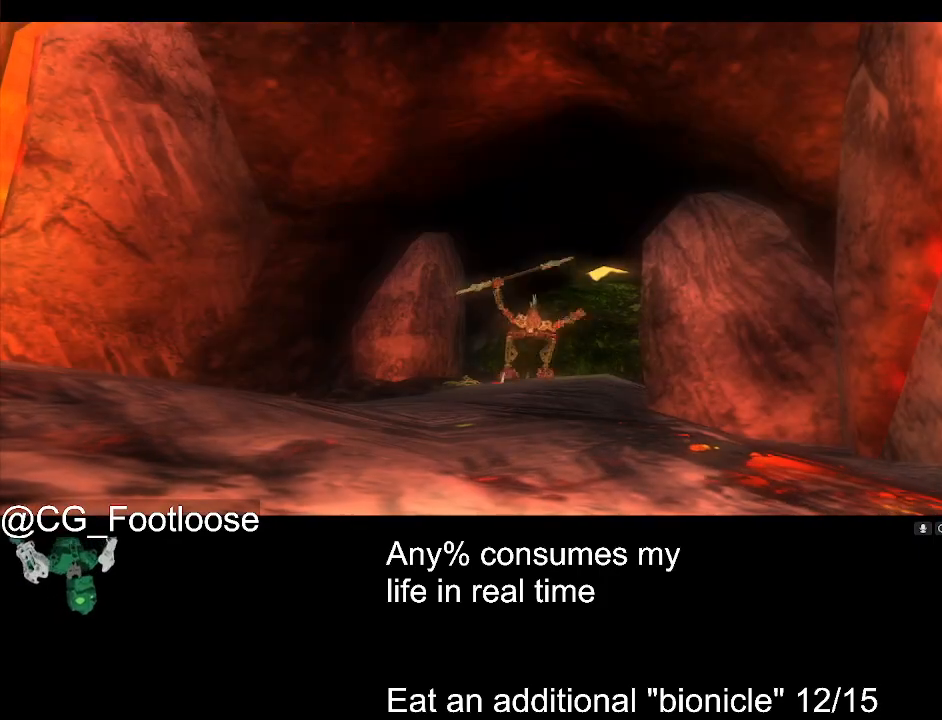
{"keys": ["d", "w"], "mouse": [], "events": []}
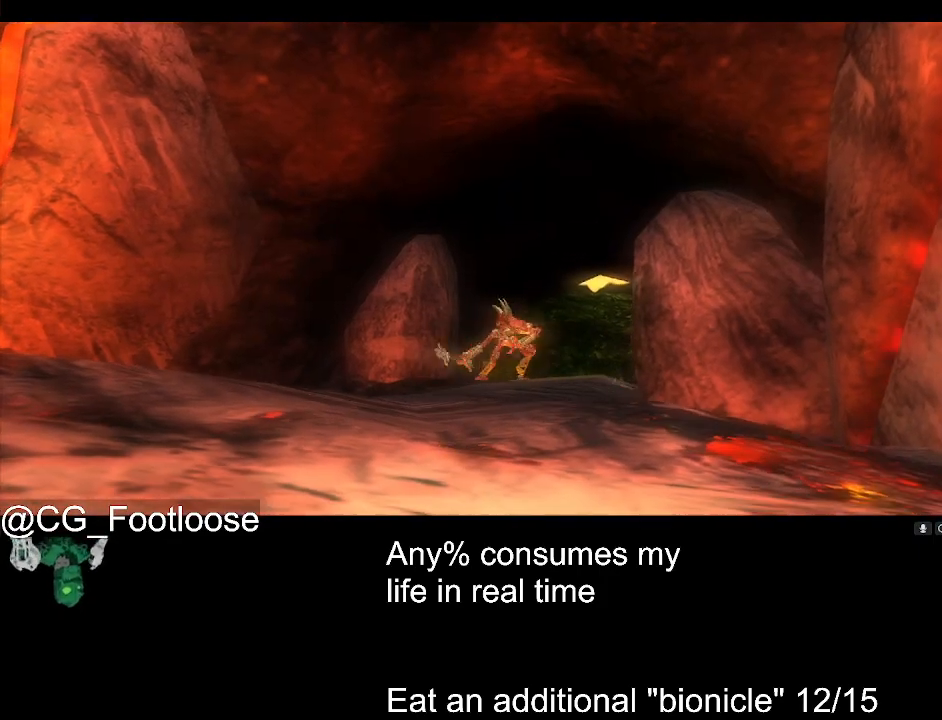
{"keys": ["d", "w"], "mouse": [], "events": []}
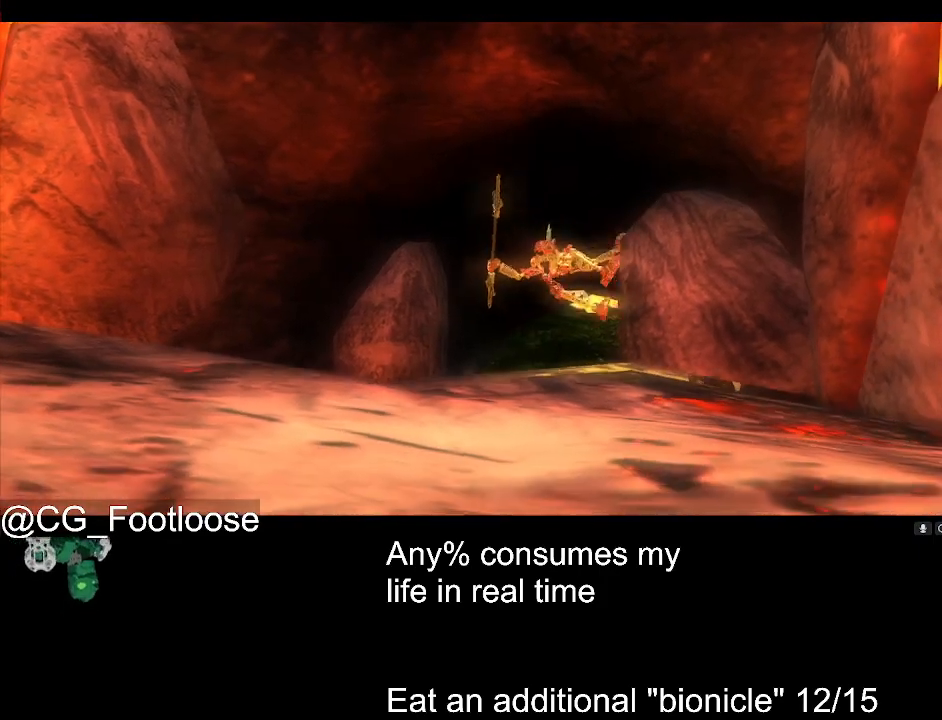
{"keys": ["d", "w"], "mouse": [], "events": []}
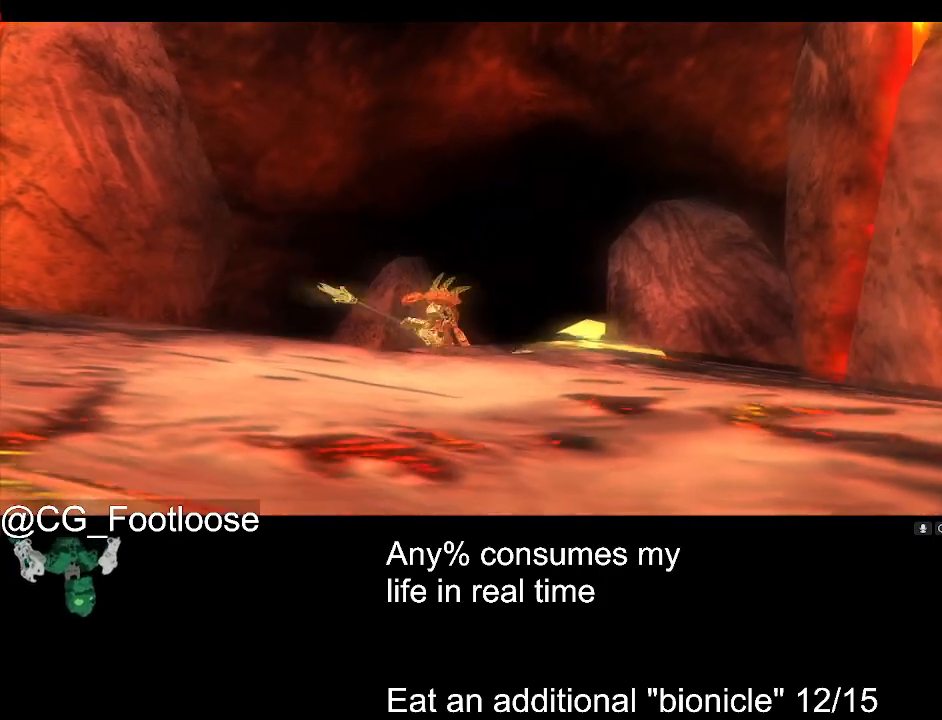
{"keys": ["d", "w"], "mouse": [], "events": []}
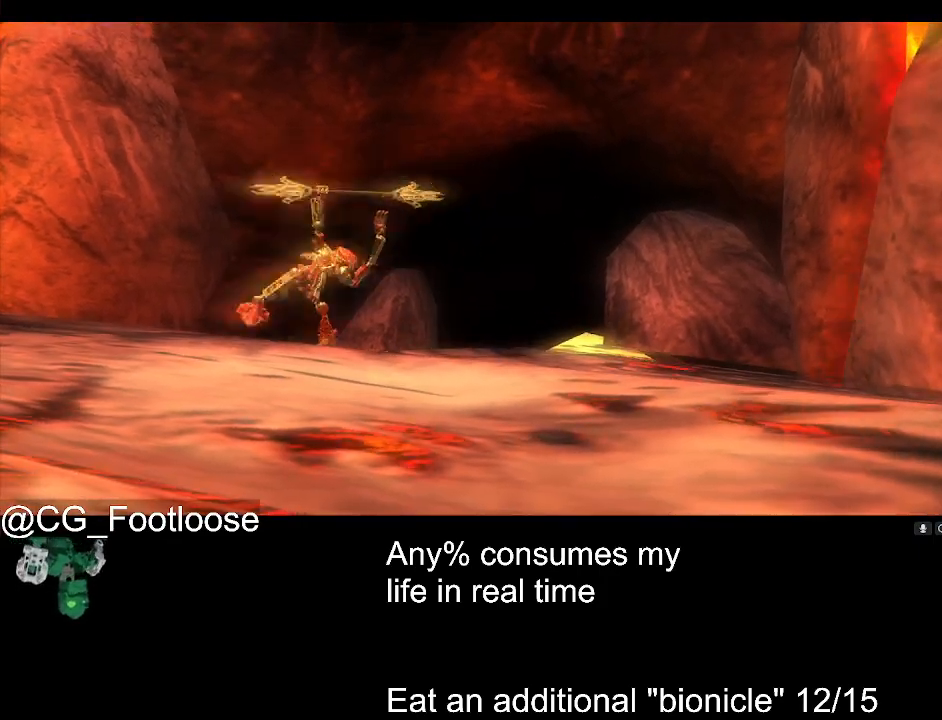
{"keys": ["d", "w"], "mouse": [], "events": []}
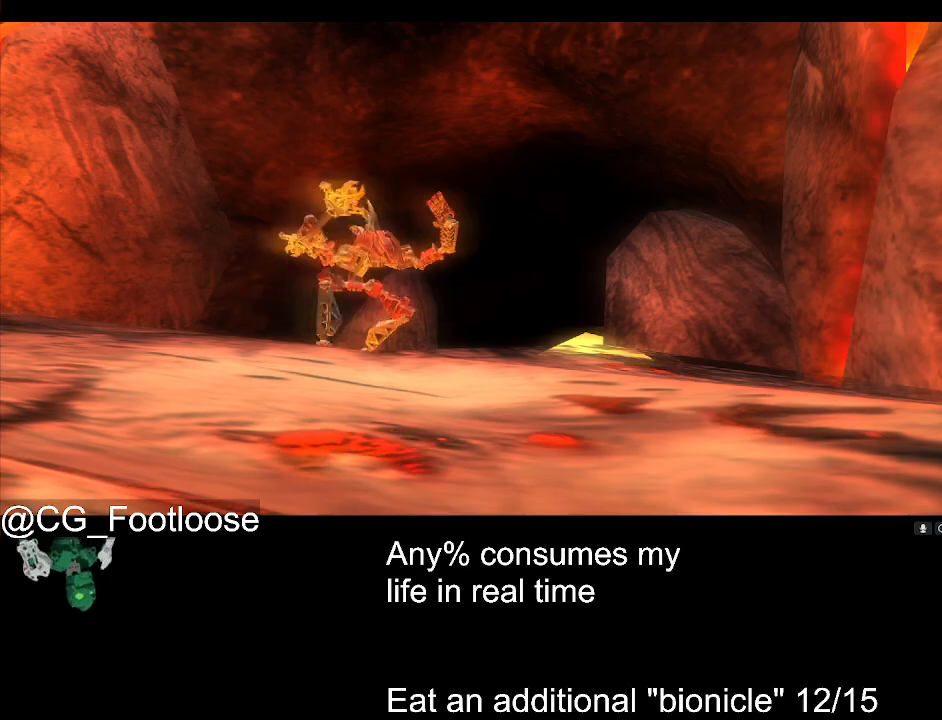
{"keys": ["d", "w"], "mouse": [], "events": []}
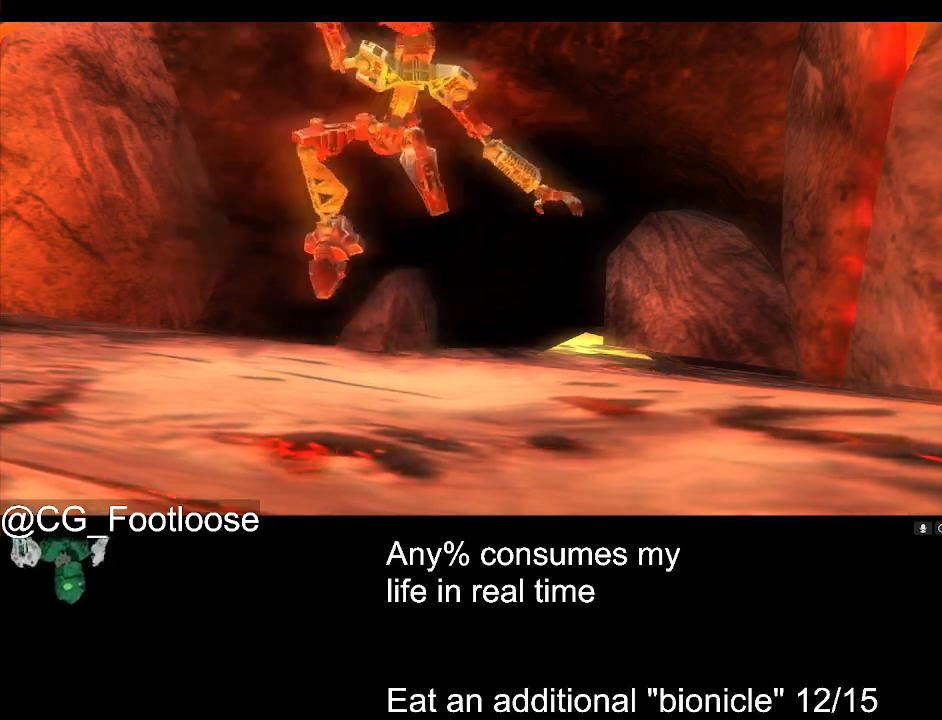
{"keys": ["d", "w"], "mouse": [], "events": []}
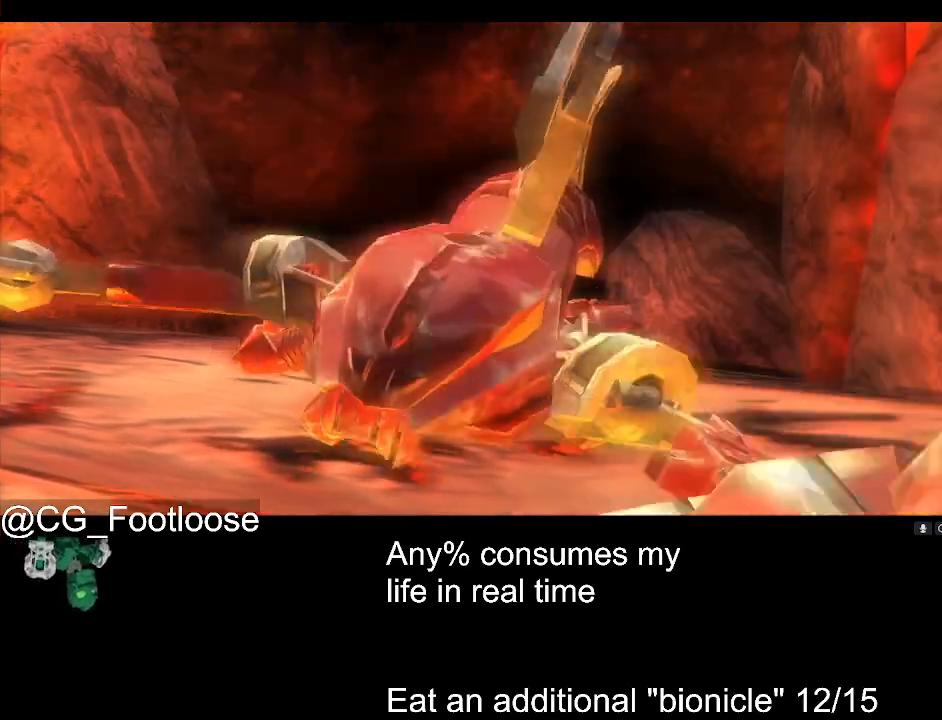
{"keys": ["d", "w"], "mouse": [], "events": []}
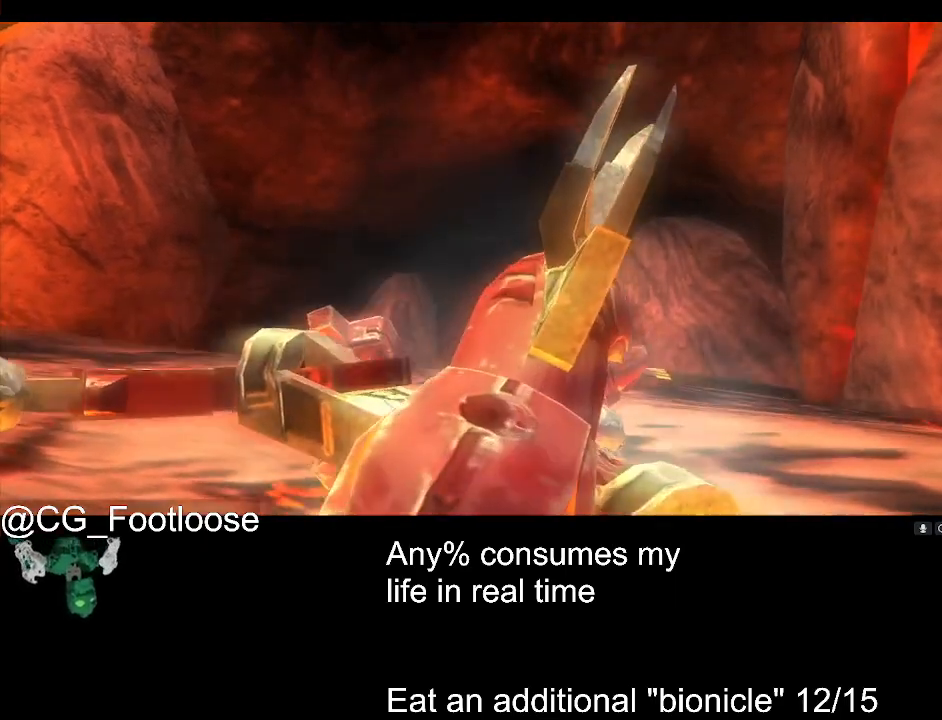
{"keys": ["d", "w"], "mouse": [], "events": []}
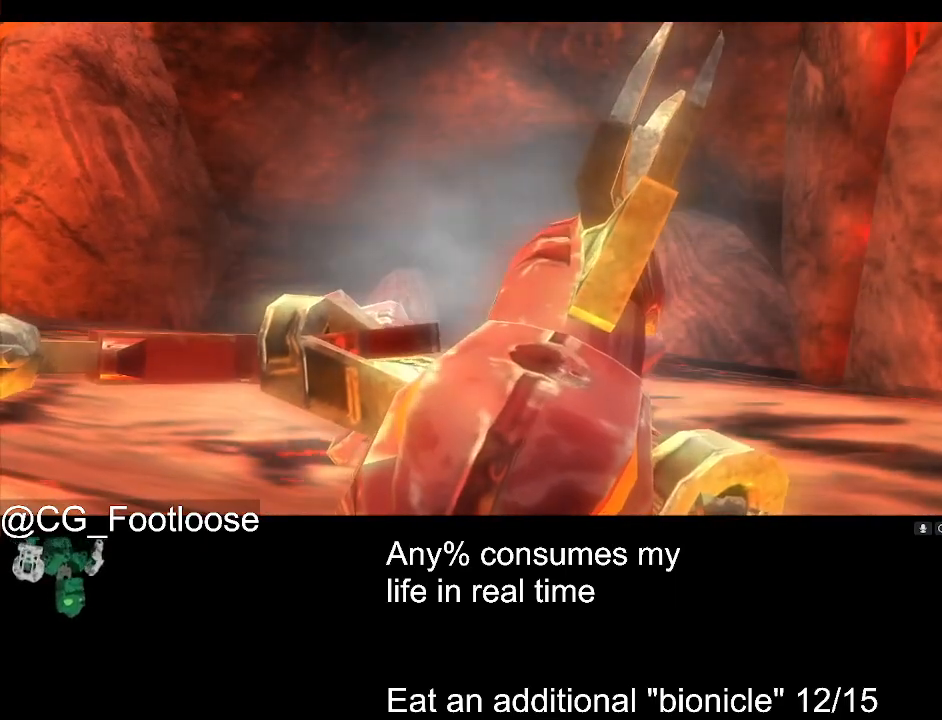
{"keys": ["d", "w"], "mouse": [], "events": []}
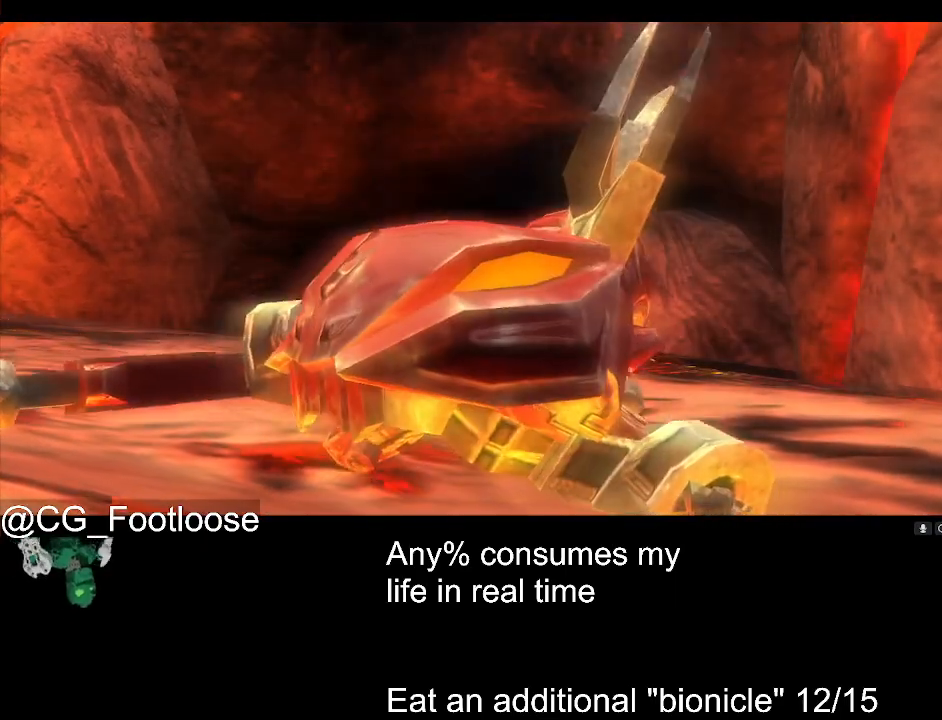
{"keys": ["d", "w"], "mouse": [], "events": []}
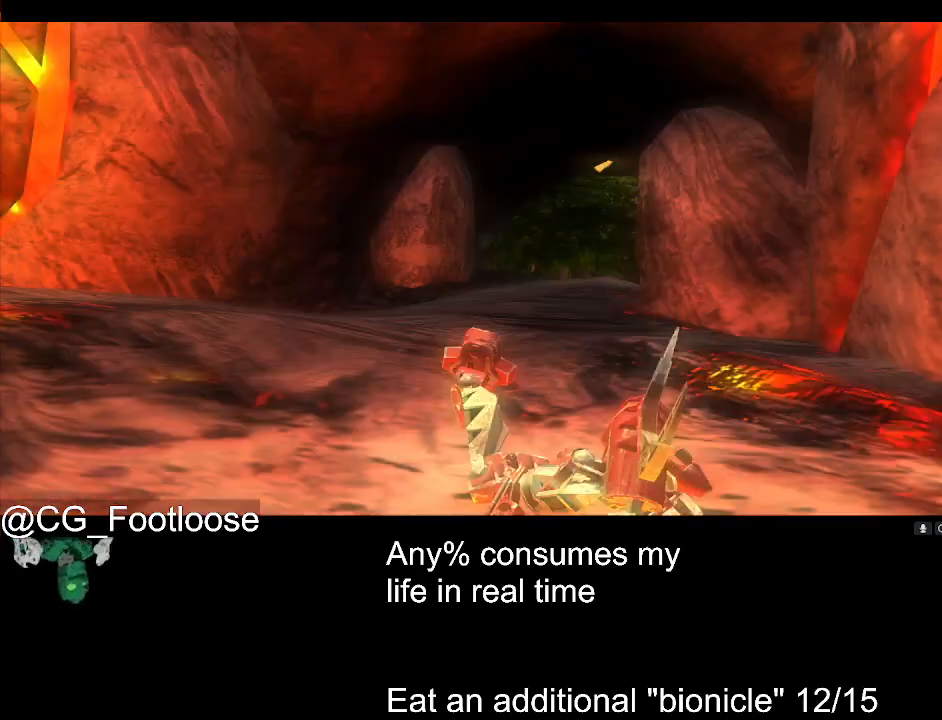
{"keys": ["d", "w"], "mouse": [], "events": []}
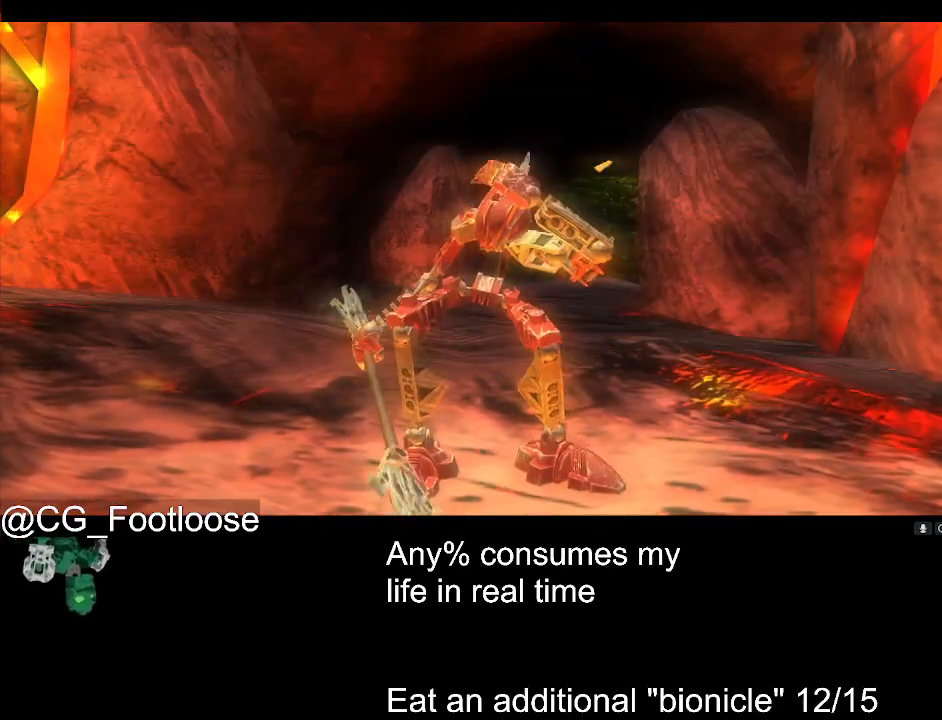
{"keys": ["d", "w"], "mouse": [], "events": []}
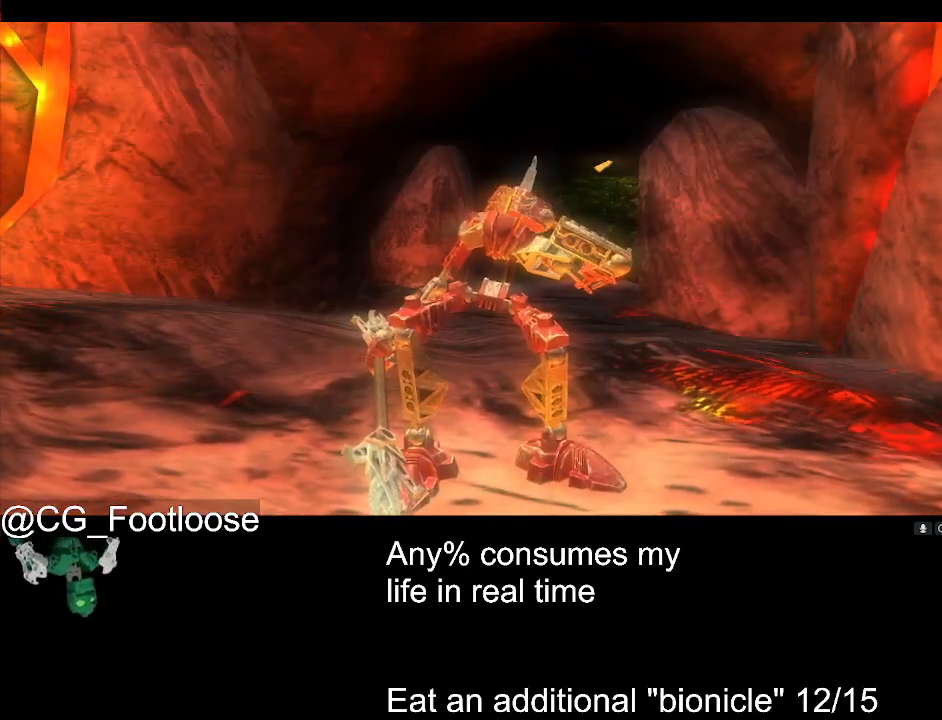
{"keys": ["d", "w"], "mouse": [], "events": []}
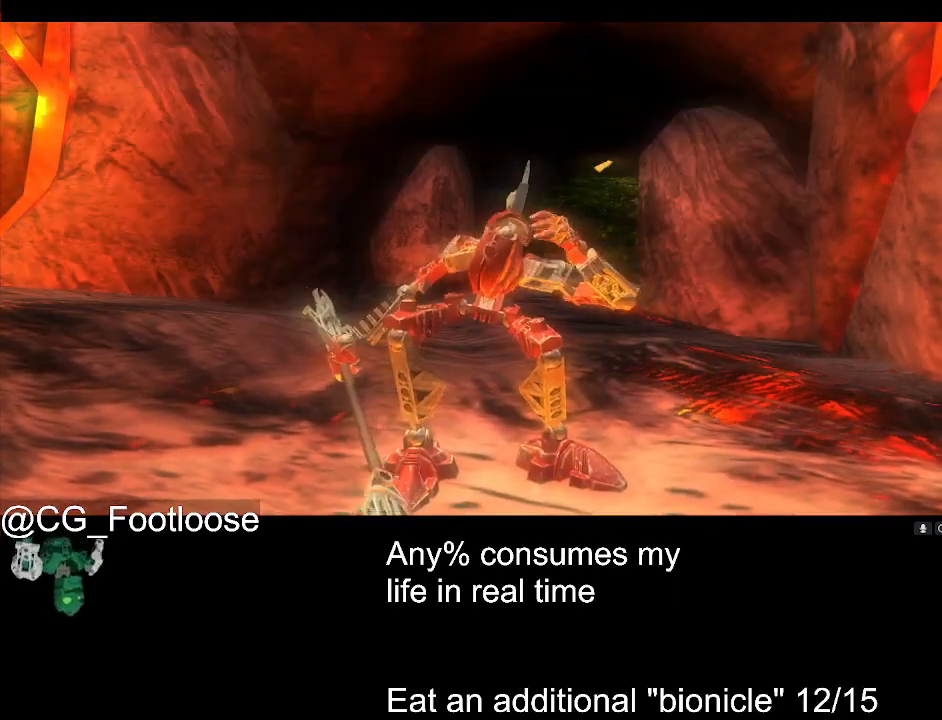
{"keys": ["d", "w"], "mouse": [], "events": []}
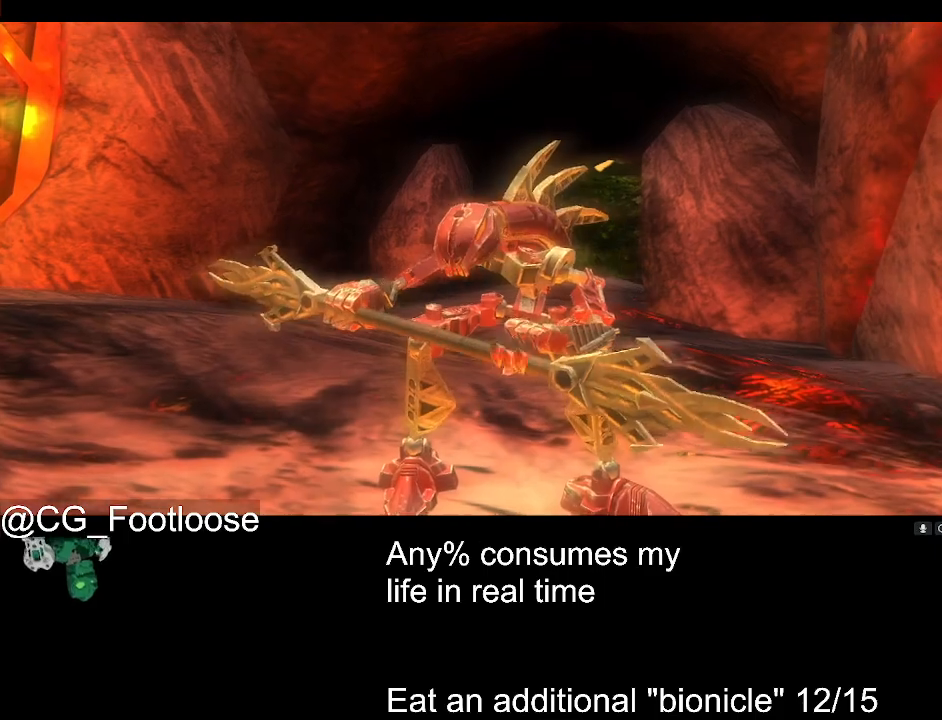
{"keys": ["d", "w"], "mouse": [], "events": []}
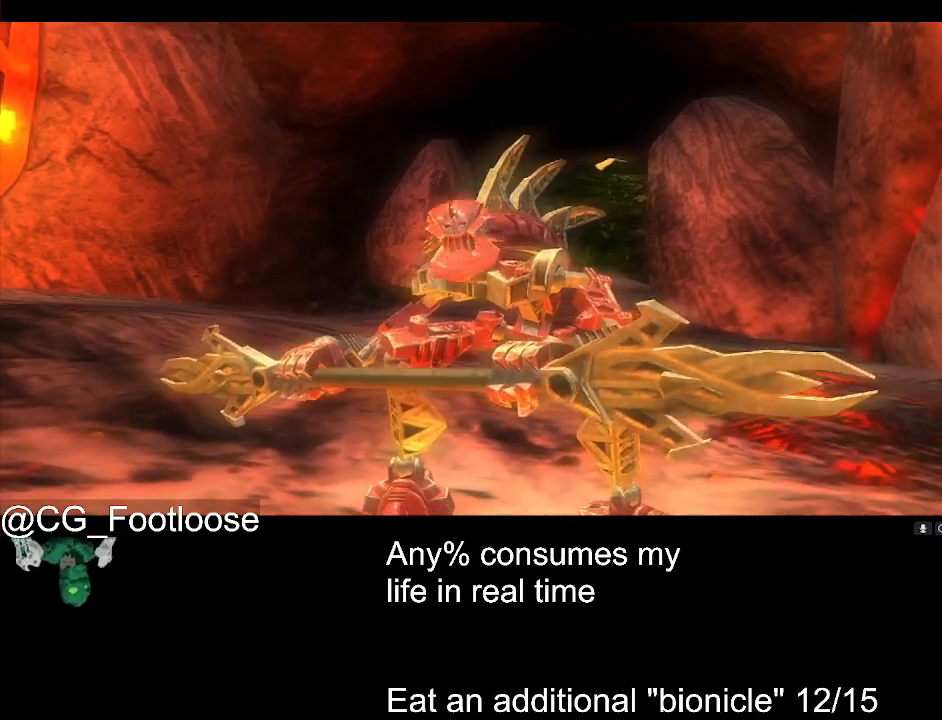
{"keys": ["d", "w"], "mouse": [], "events": []}
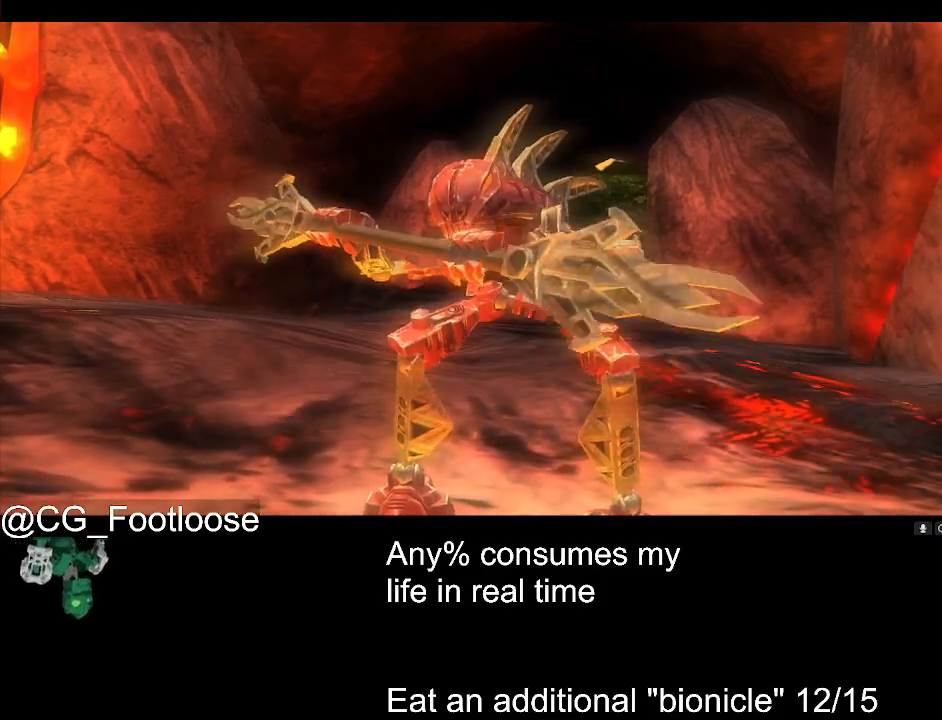
{"keys": ["d", "w"], "mouse": [], "events": []}
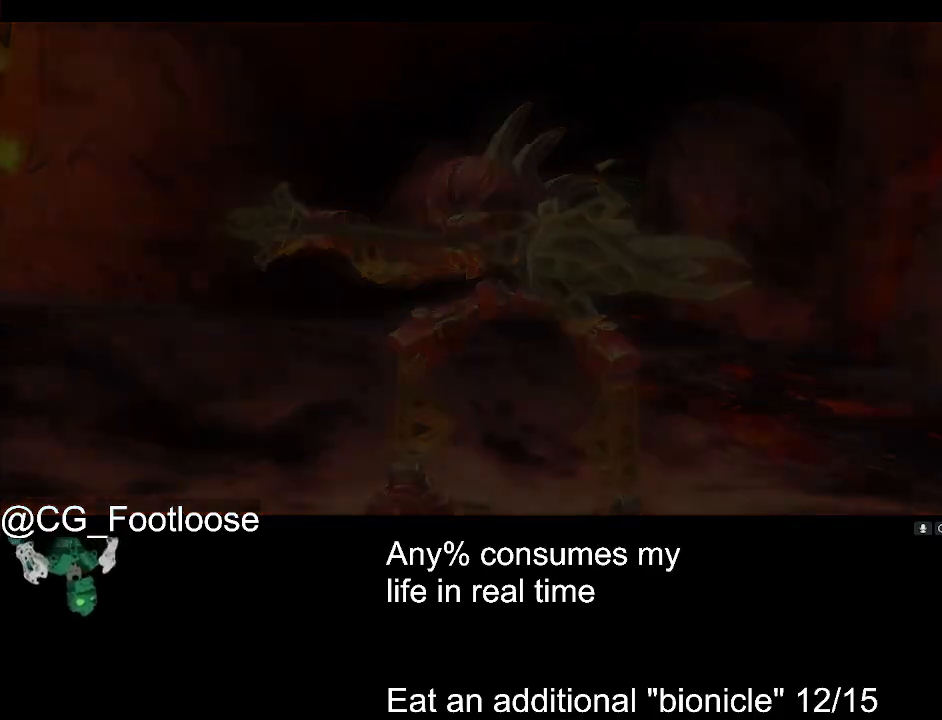
{"keys": ["d", "w"], "mouse": [], "events": []}
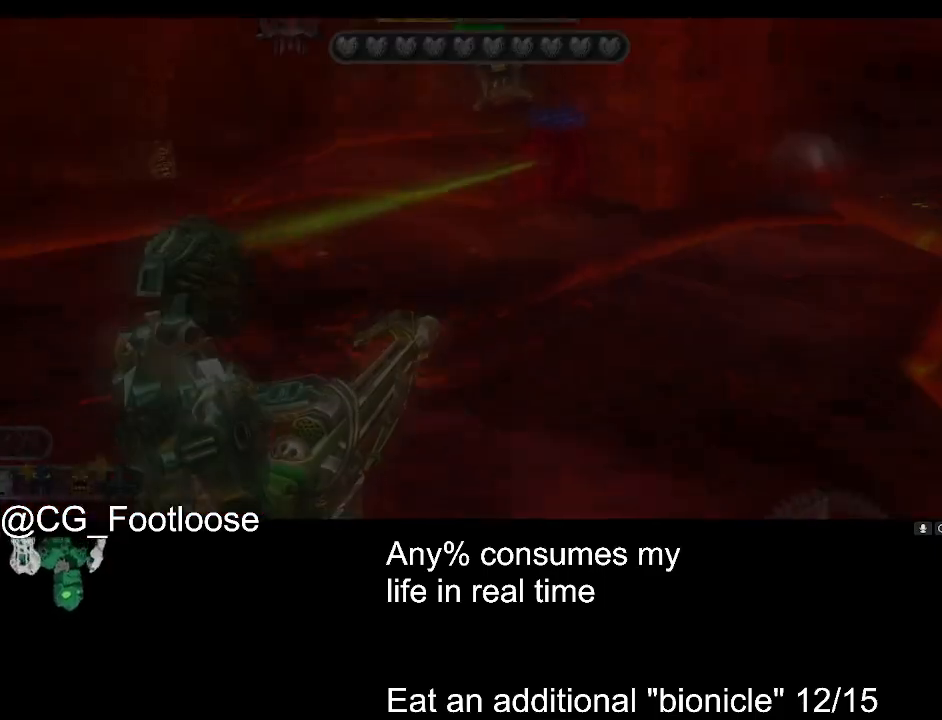
{"keys": ["d", "w"], "mouse": ["left"], "events": [[466, "mouse_left", "down"]]}
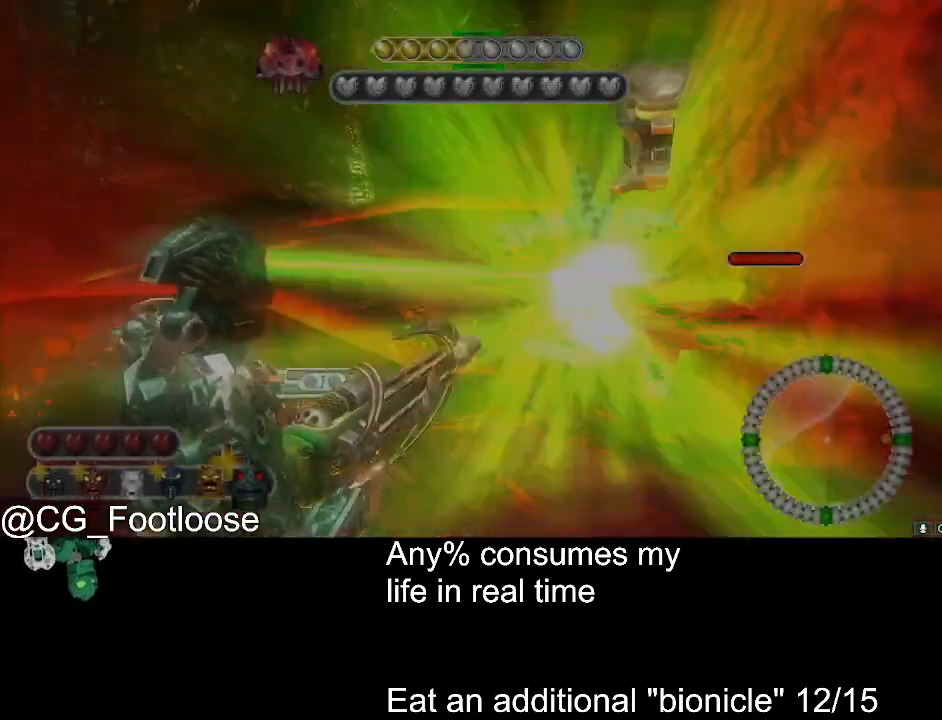
{"keys": ["d", "w"], "mouse": [], "events": [[116, "a", "down"], [116, "mouse_left", "up"], [483, "a", "up"]]}
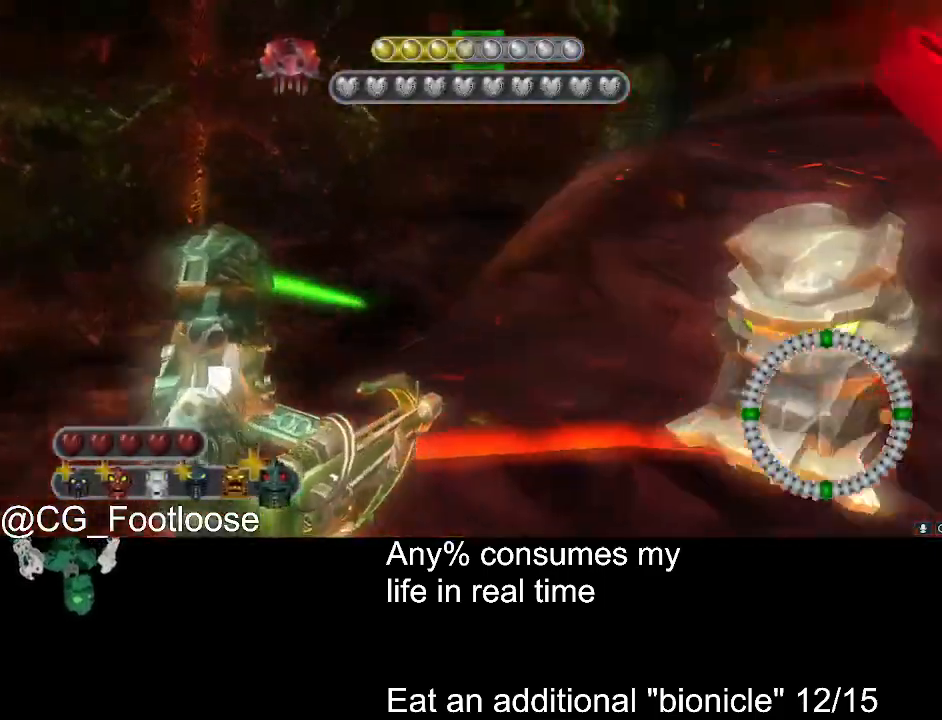
{"keys": ["d", "w"], "mouse": [], "events": []}
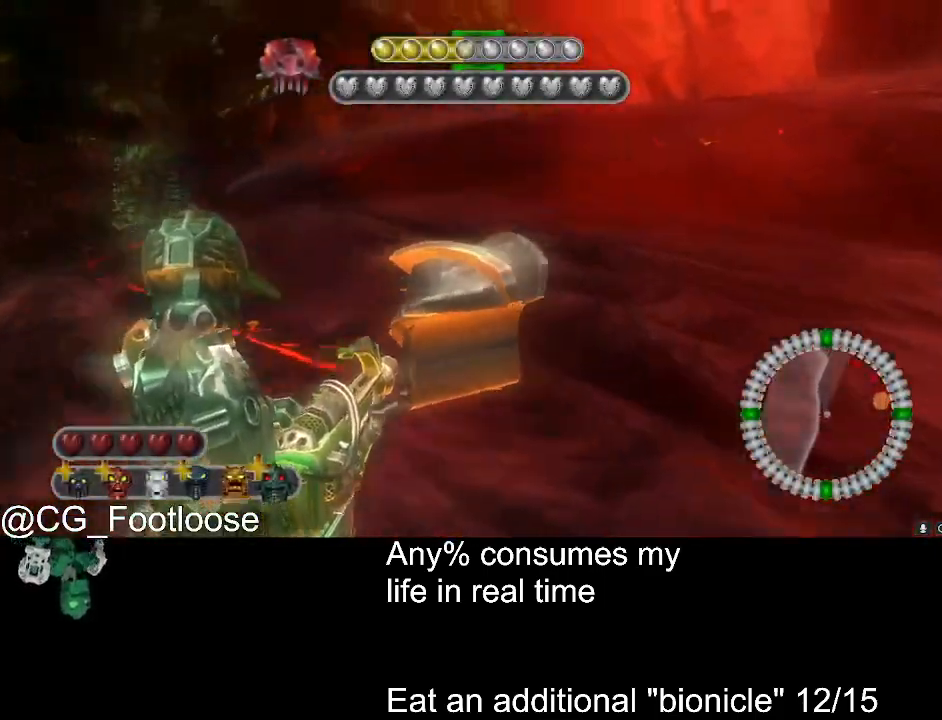
{"keys": ["a", "d", "w"], "mouse": [], "events": [[150, "a", "down"]]}
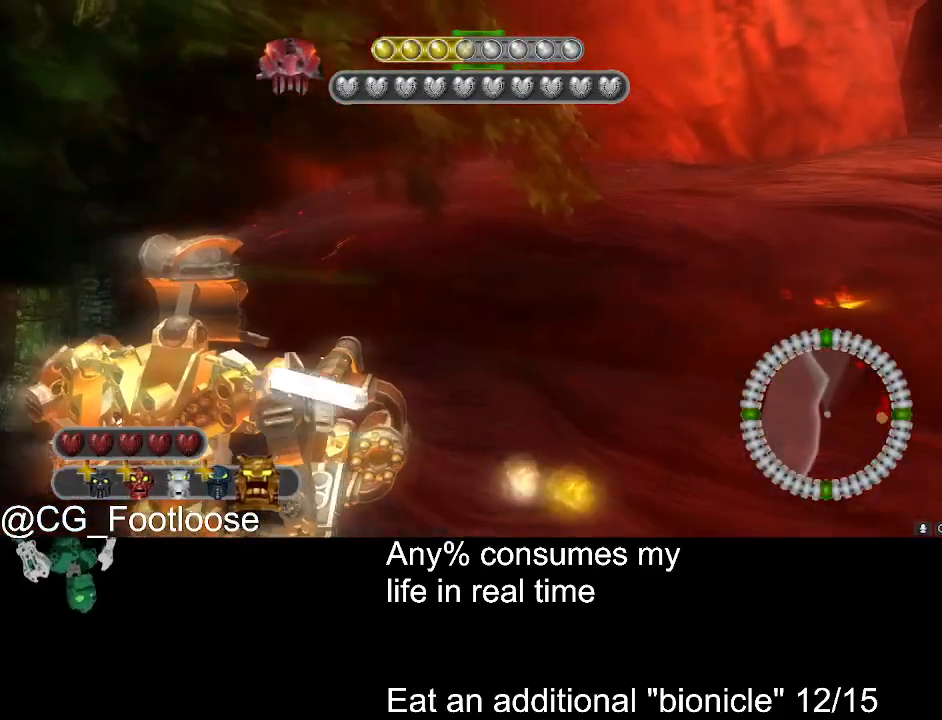
{"keys": ["d", "w"], "mouse": [], "events": [[66, "a", "up"], [166, "mouse_wheel_down", "down"], [200, "mouse_wheel_down", "up"]]}
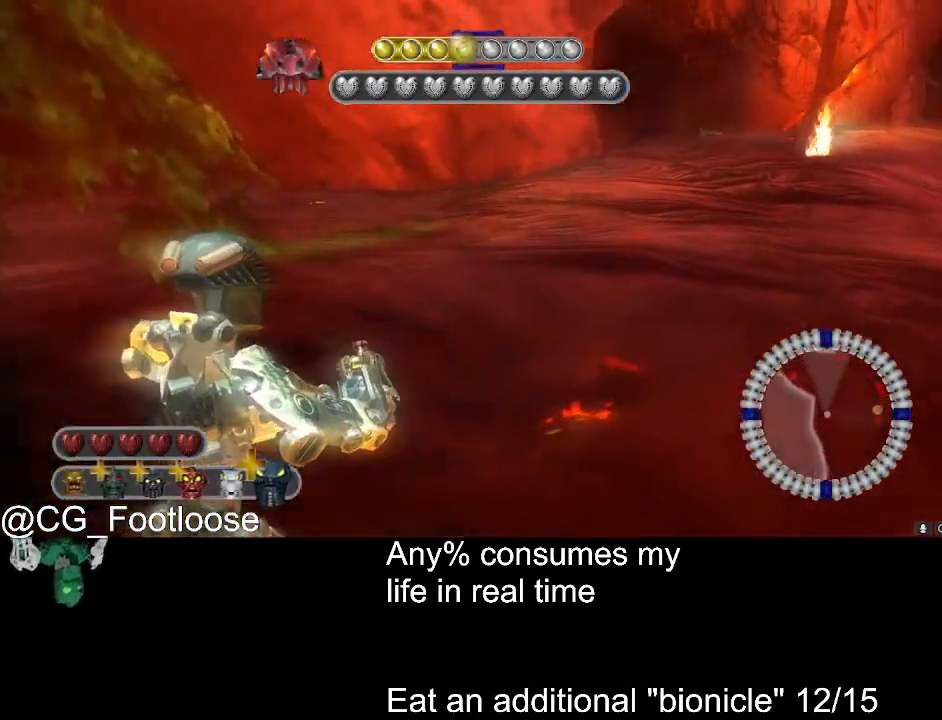
{"keys": ["d", "w"], "mouse": ["wheel_up"], "events": [[500, "mouse_wheel_up", "down"]]}
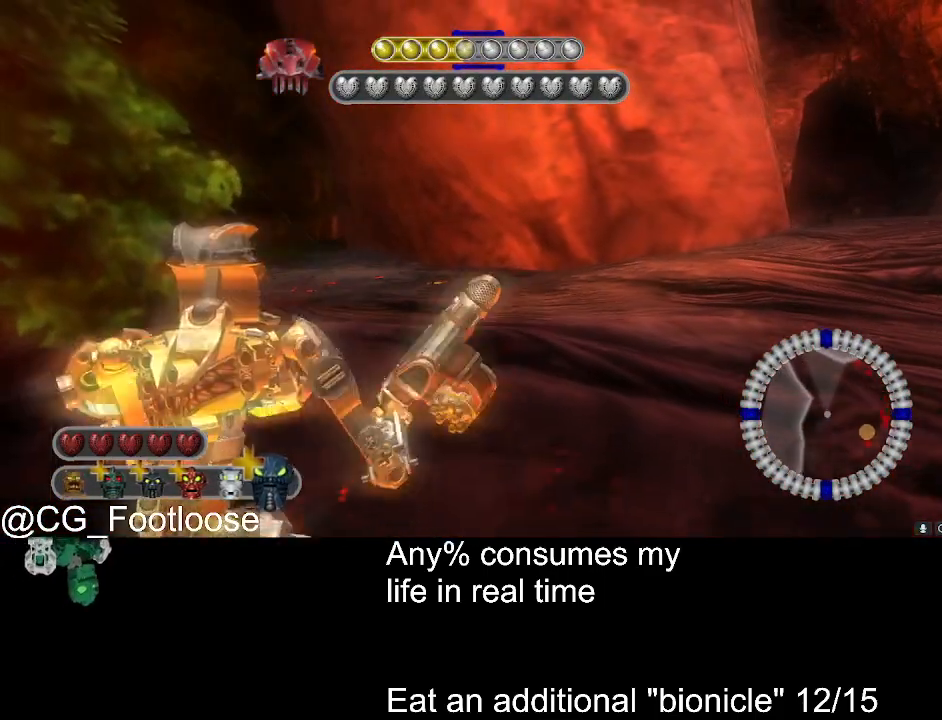
{"keys": ["a"], "mouse": [], "events": [[50, "mouse_wheel_up", "up"], [100, "mouse_wheel_up", "down"], [133, "mouse_wheel_up", "up"], [233, "a", "down"], [233, "d", "up"], [333, "w", "up"]]}